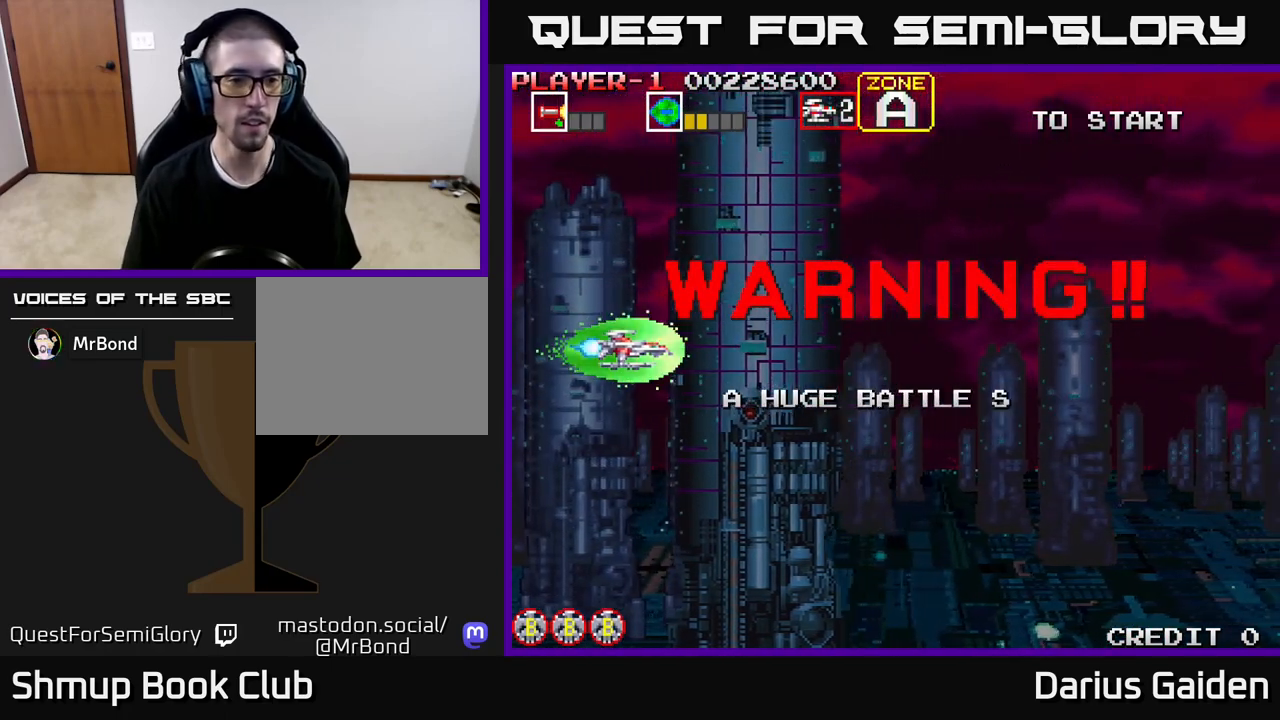
Gameplay with a controller (Xbox layout); each line is a JSON object with the inputs held at the frame after it. "events" lists button and stick changes between this image and that frame as [ms after this image, input, new state], when the widget could be followed in between. Not read: left_stick right_stick.
{"buttons": [], "events": []}
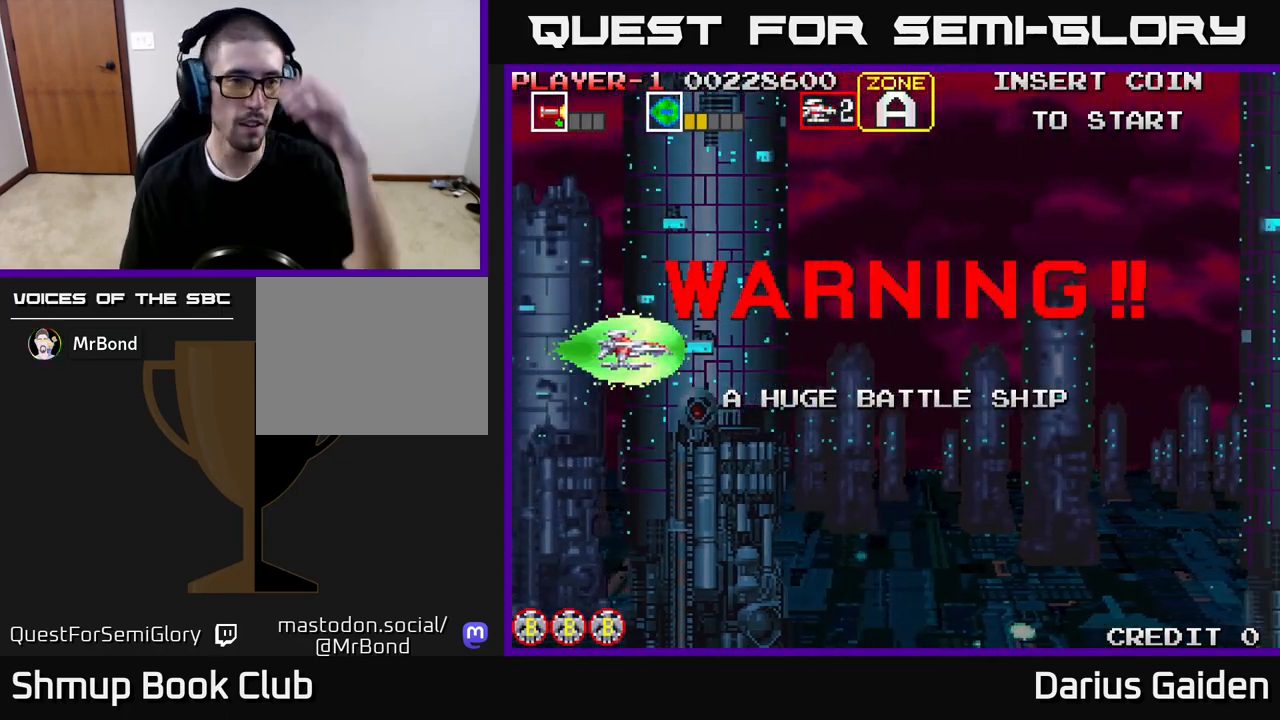
{"buttons": [], "events": []}
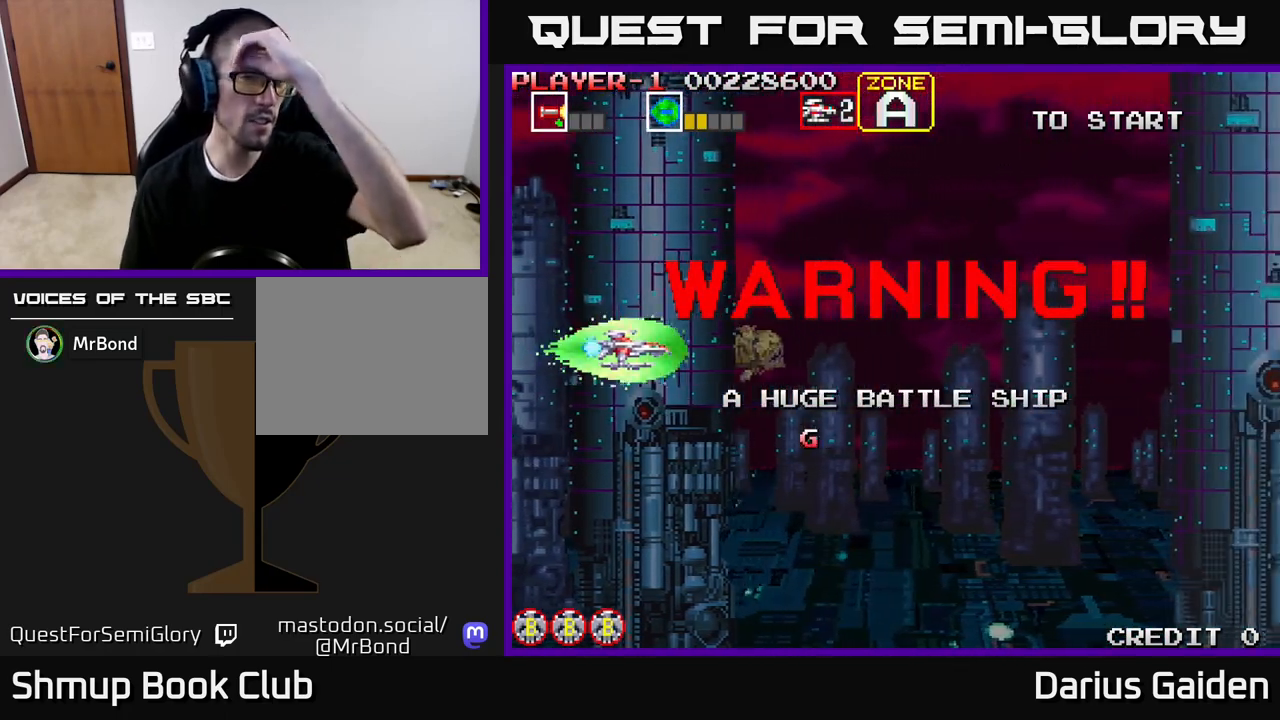
{"buttons": [], "events": []}
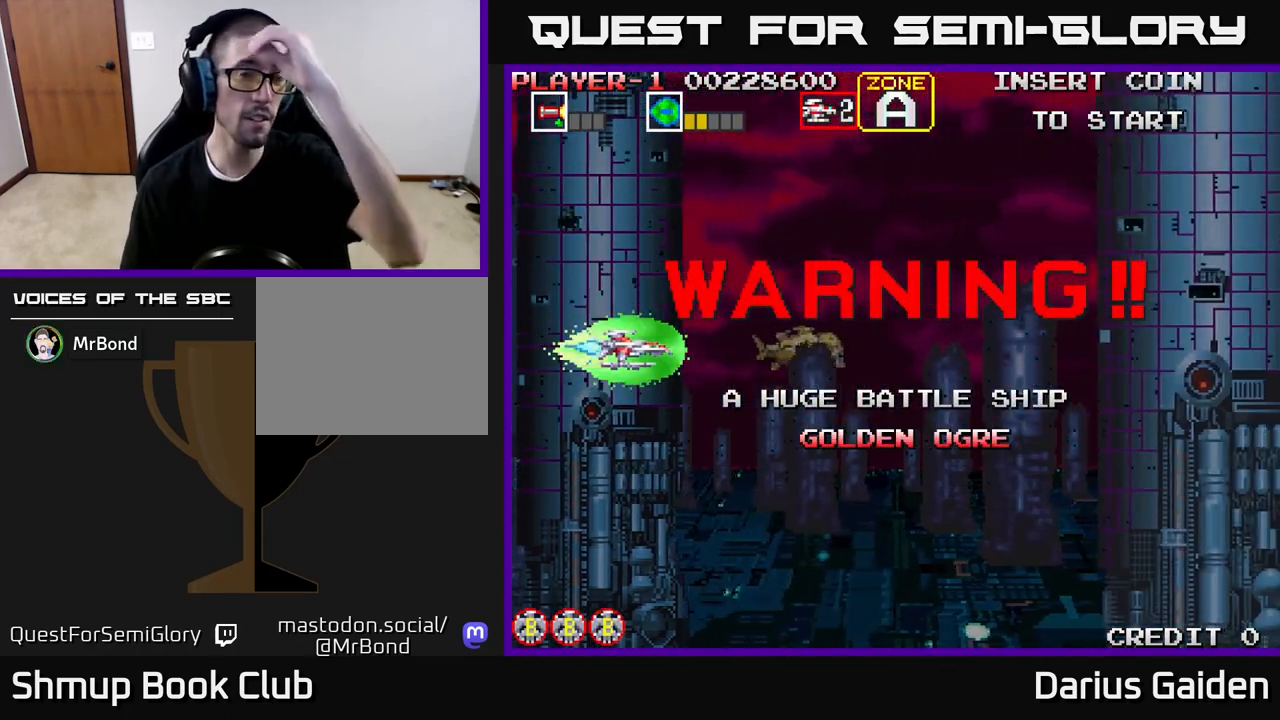
{"buttons": [], "events": []}
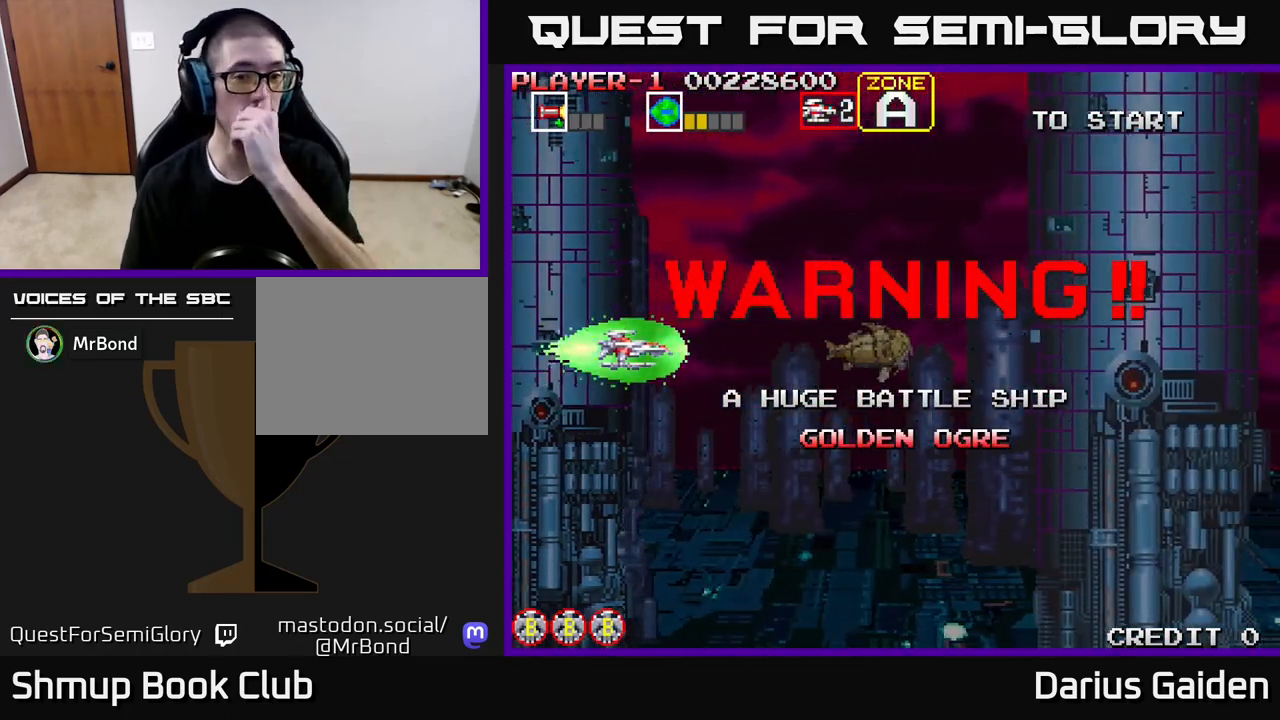
{"buttons": [], "events": []}
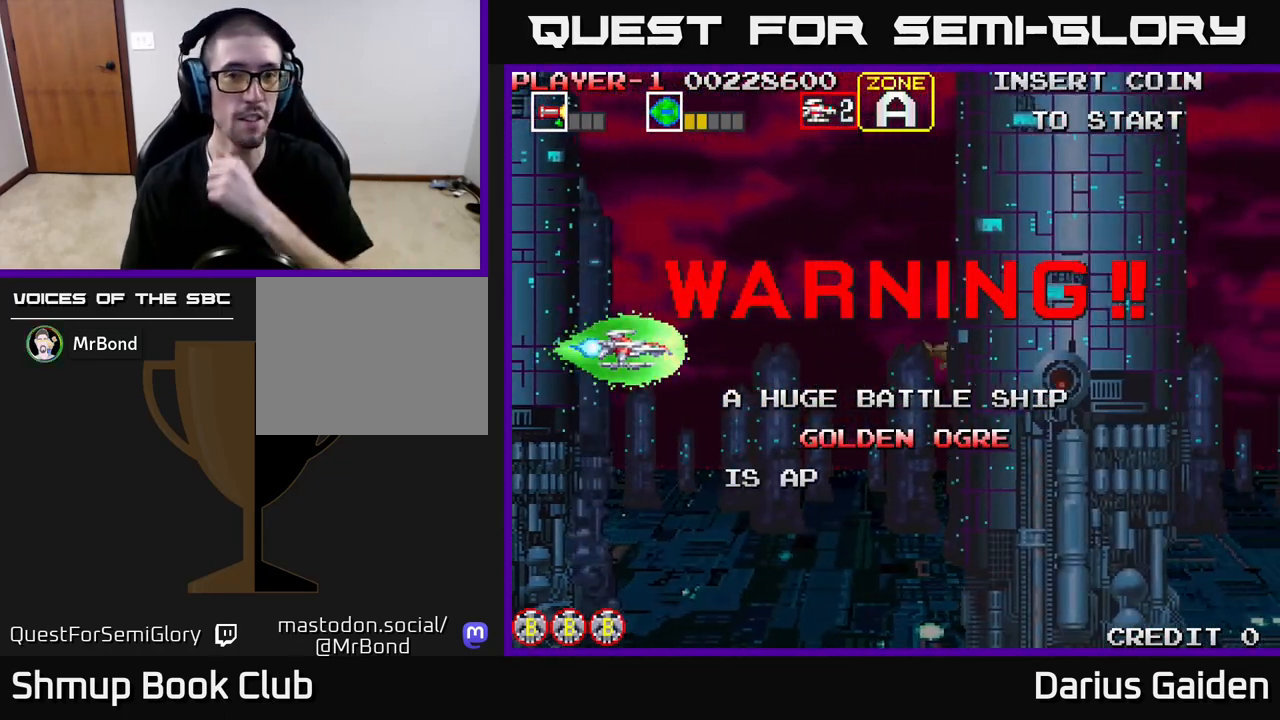
{"buttons": [], "events": []}
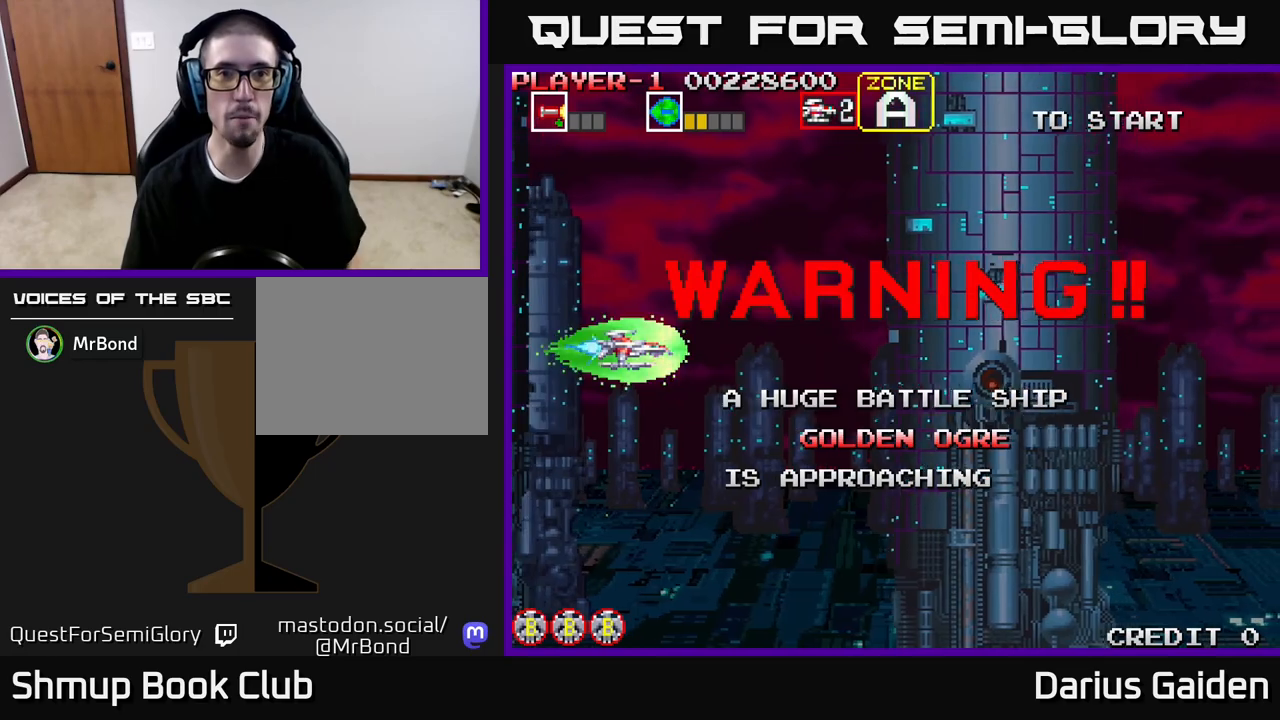
{"buttons": [], "events": []}
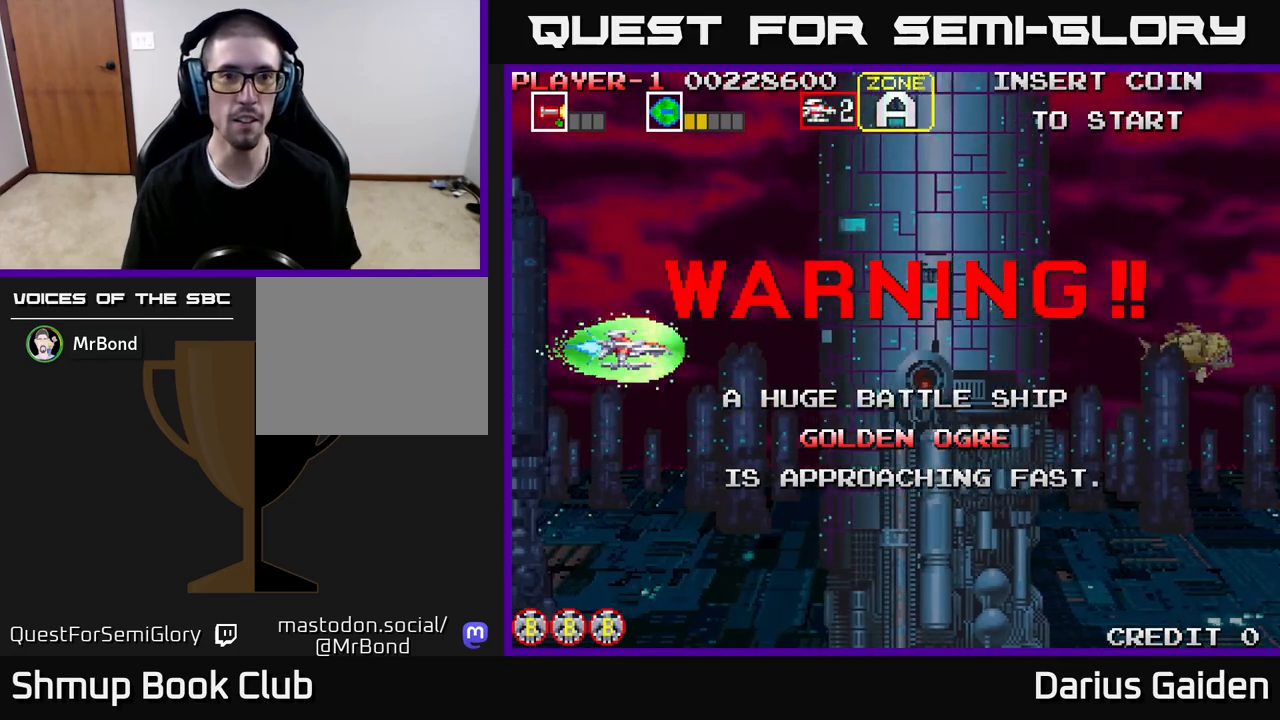
{"buttons": [], "events": [[317, "DPAD_LEFT", "down"], [483, "DPAD_LEFT", "up"]]}
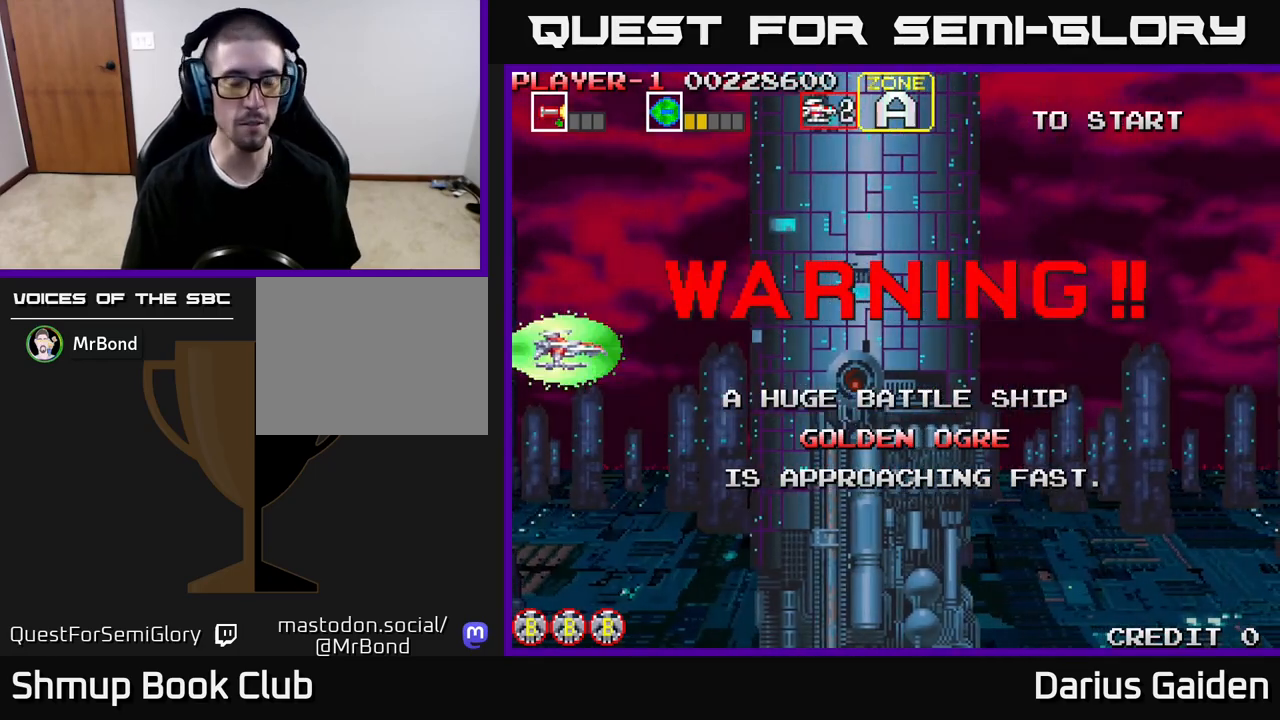
{"buttons": [], "events": []}
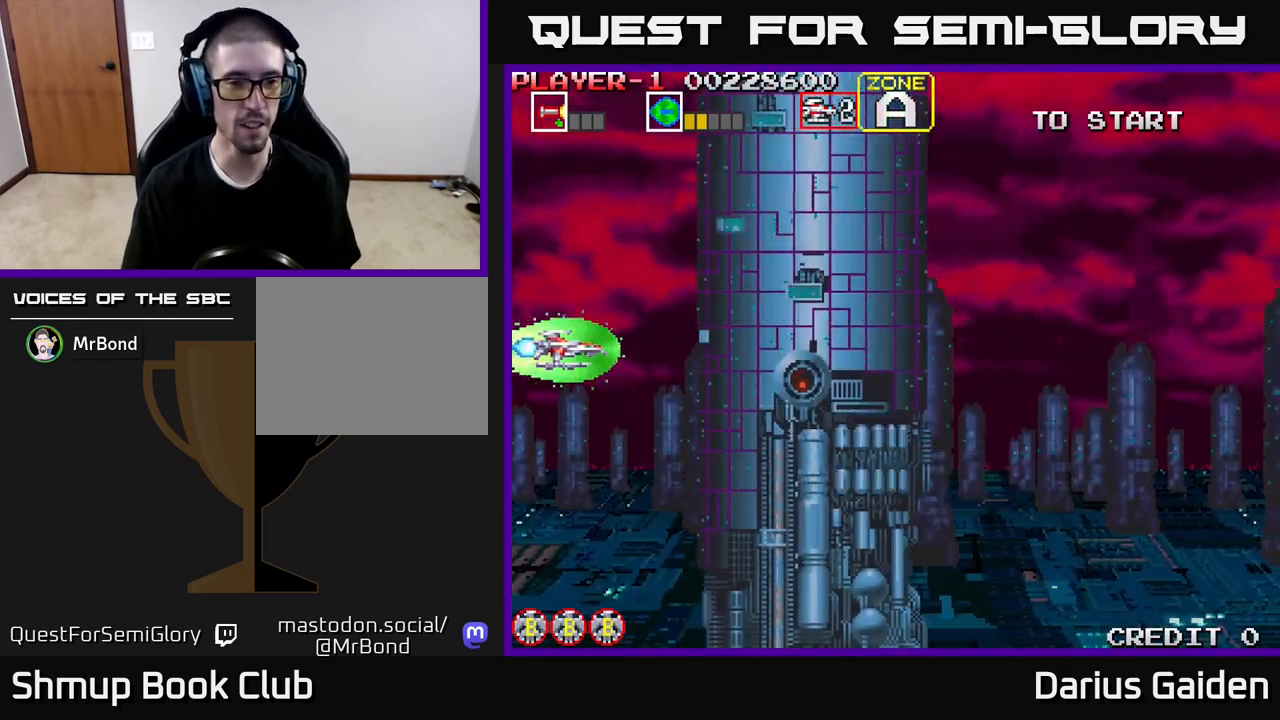
{"buttons": [], "events": []}
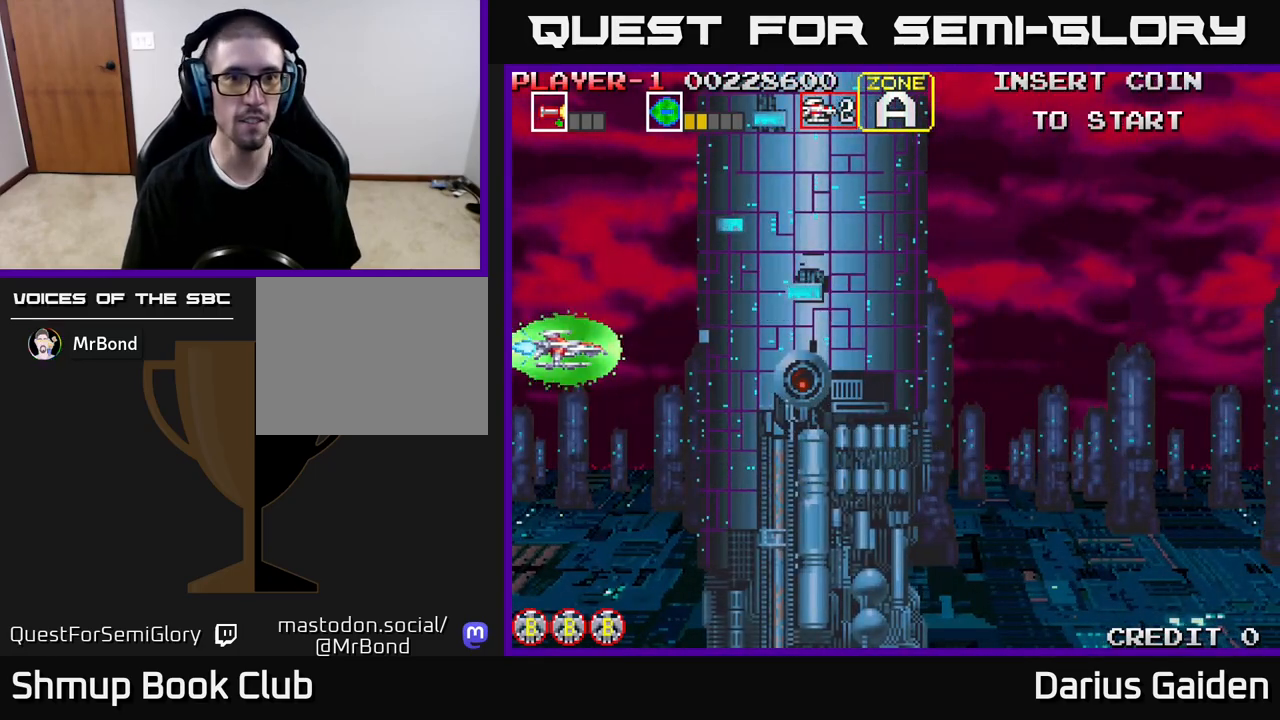
{"buttons": [], "events": []}
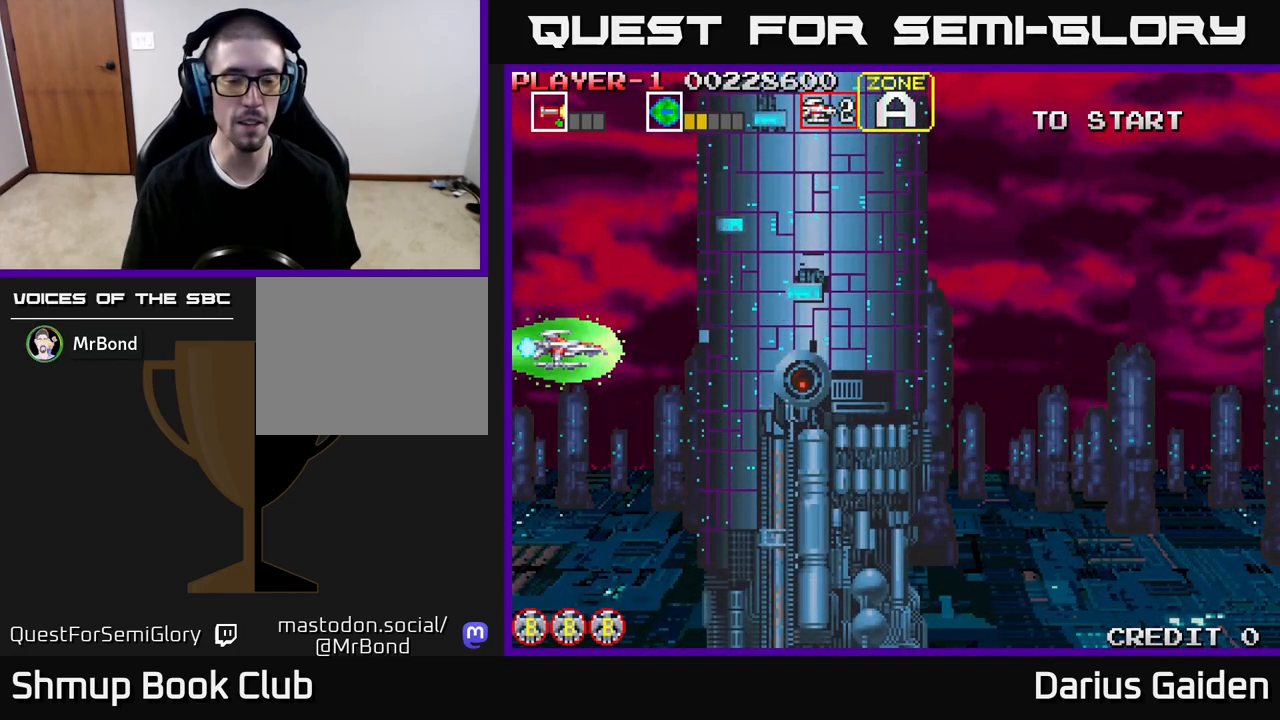
{"buttons": [], "events": [[300, "DPAD_RIGHT", "down"], [383, "DPAD_RIGHT", "up"]]}
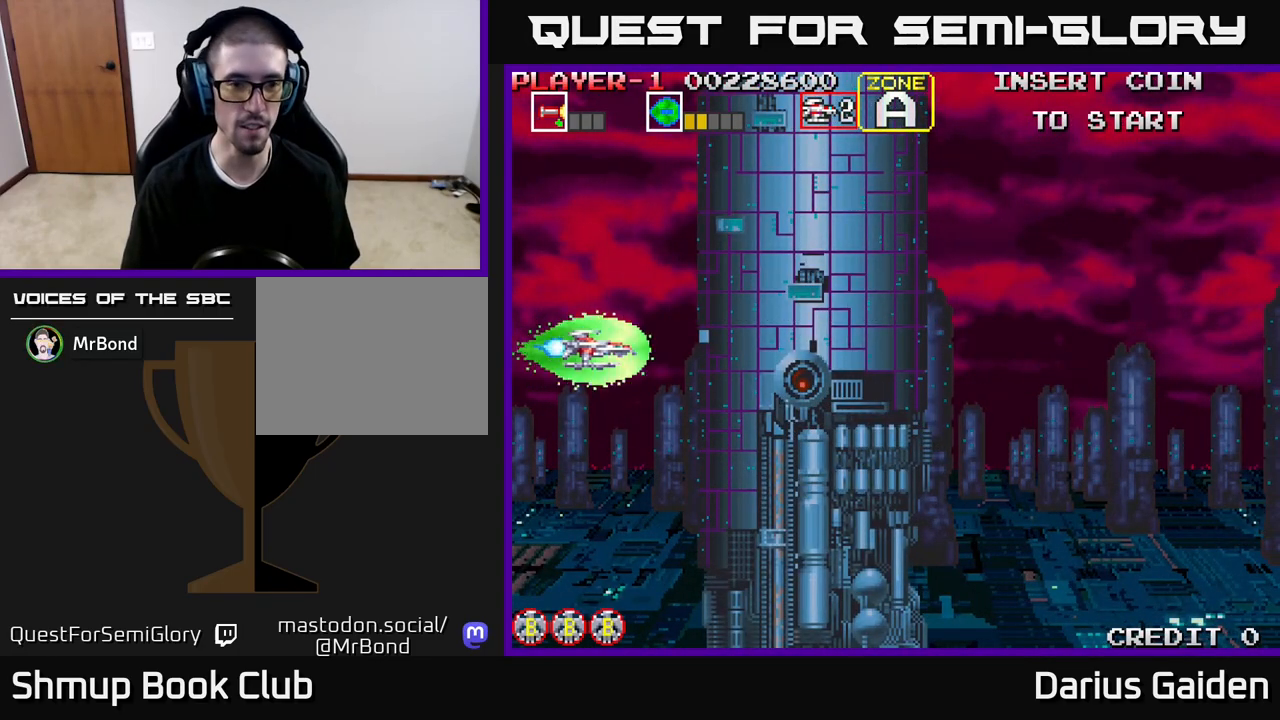
{"buttons": ["R2", "DPAD_LEFT"], "events": [[400, "R2", "down"], [500, "DPAD_LEFT", "down"]]}
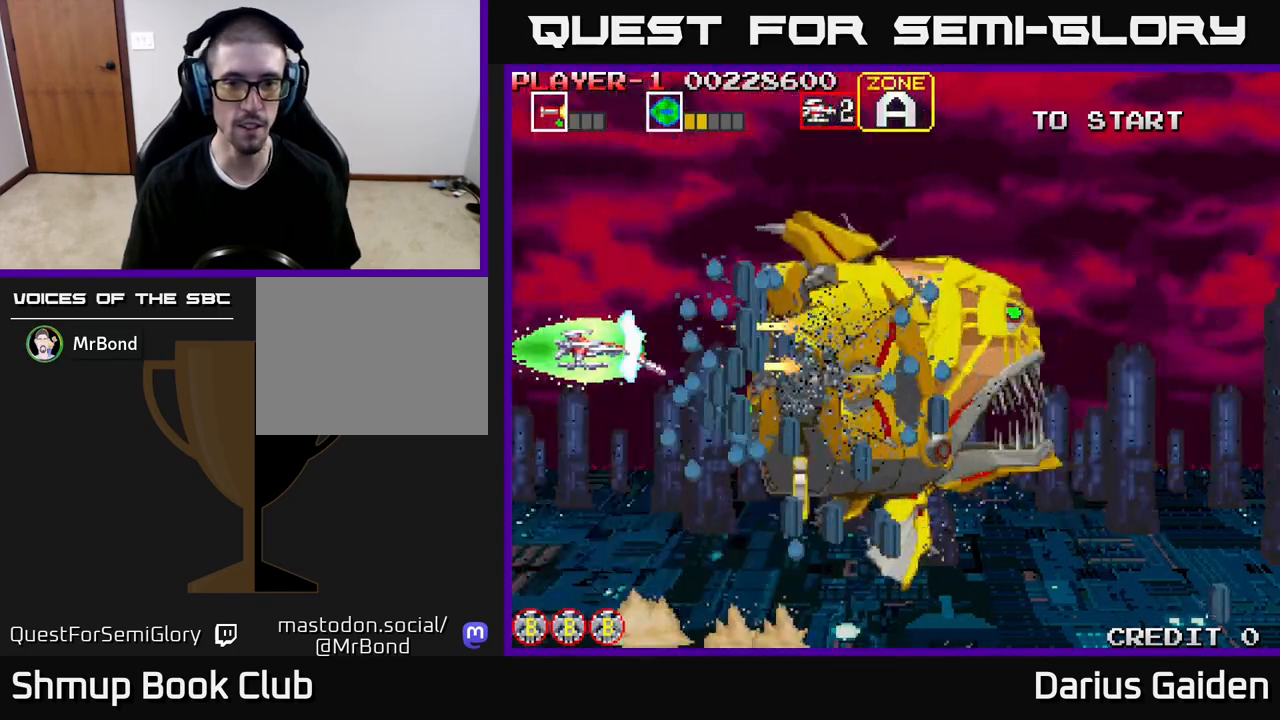
{"buttons": ["DPAD_DOWN"], "events": [[83, "R2", "up"], [217, "DPAD_LEFT", "up"], [500, "DPAD_DOWN", "down"]]}
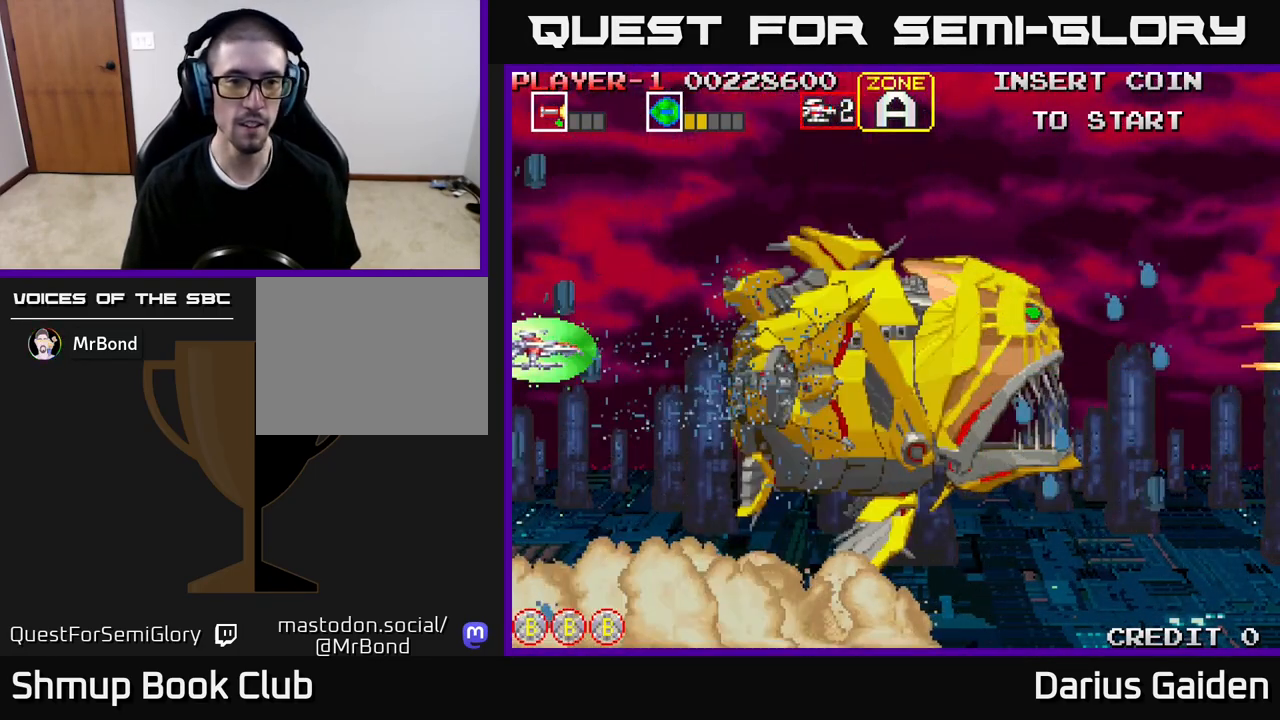
{"buttons": ["R2", "DPAD_RIGHT"], "events": [[67, "DPAD_DOWN", "up"], [433, "DPAD_RIGHT", "down"], [483, "R2", "down"]]}
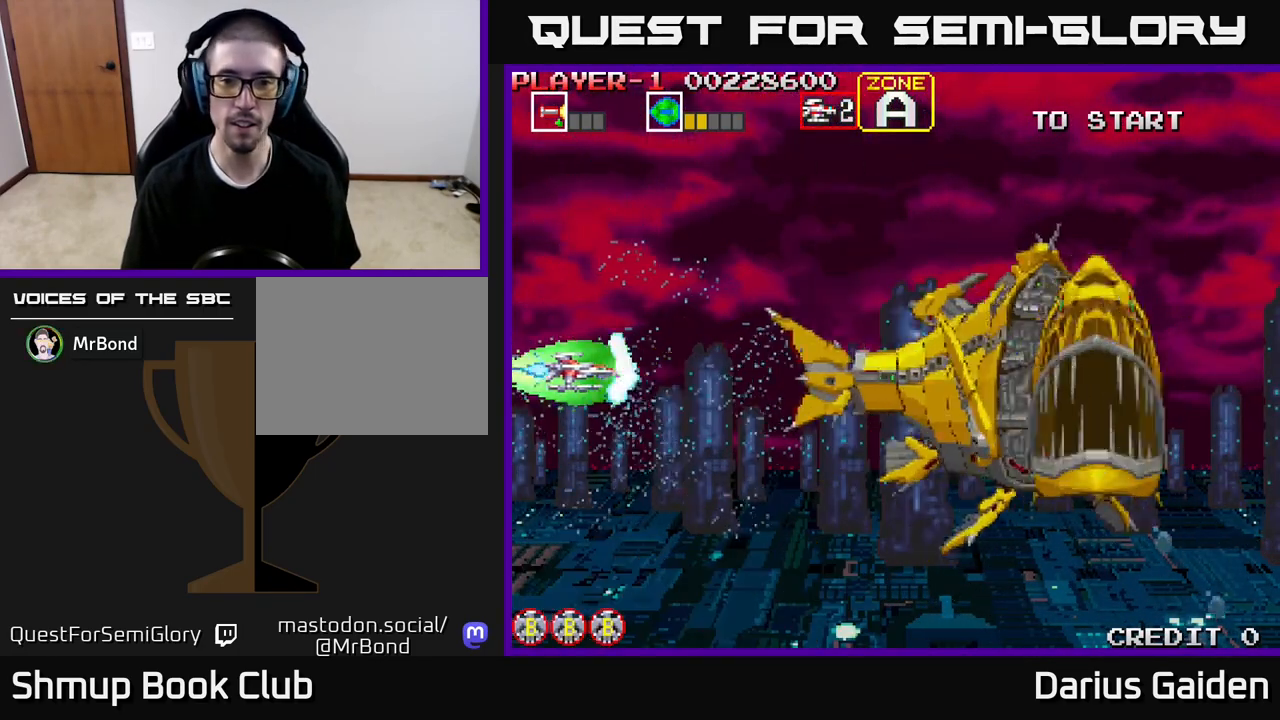
{"buttons": ["R2", "DPAD_UP"], "events": [[333, "DPAD_RIGHT", "up"], [433, "DPAD_UP", "down"]]}
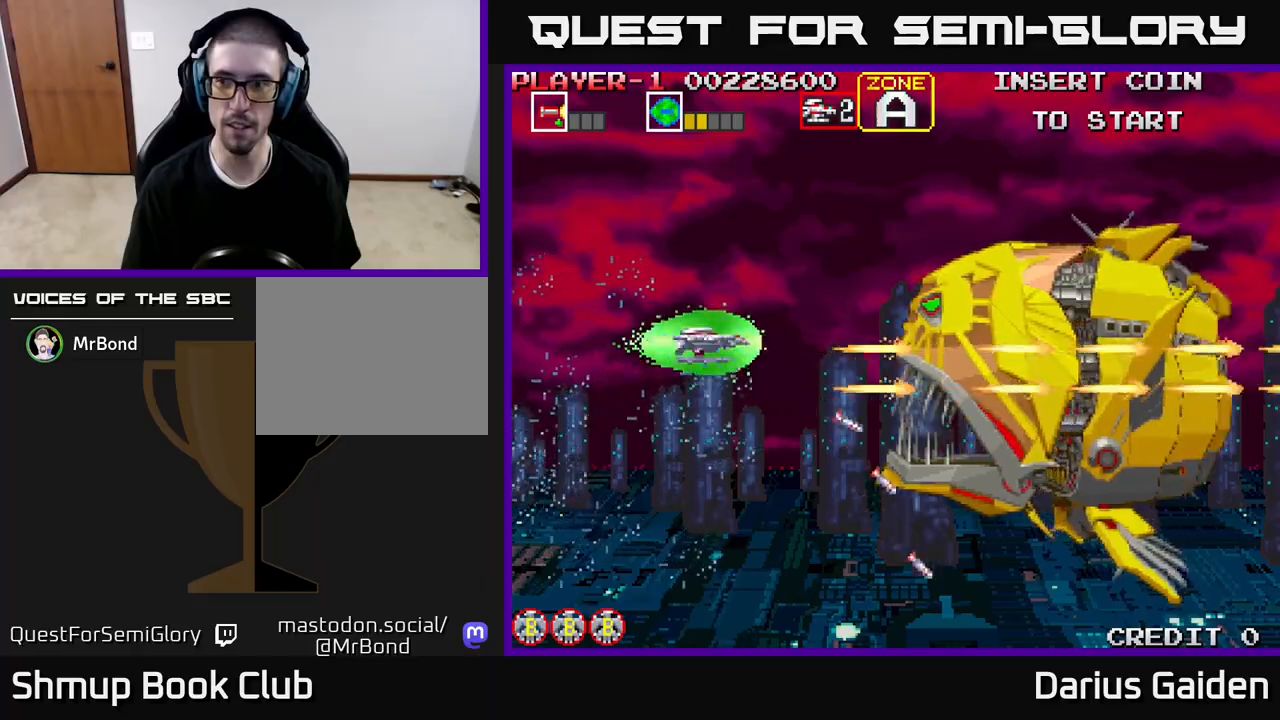
{"buttons": ["R2", "DPAD_LEFT"], "events": [[50, "DPAD_UP", "up"], [183, "DPAD_LEFT", "down"]]}
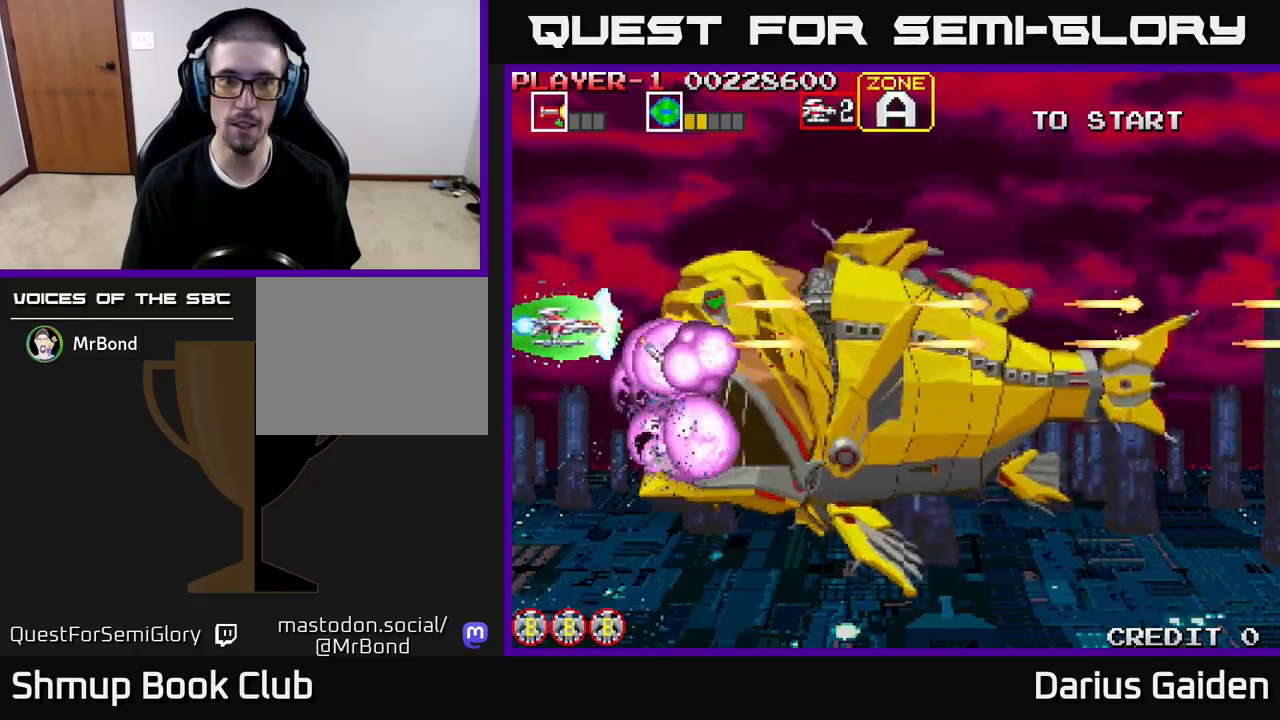
{"buttons": ["R2"], "events": [[317, "DPAD_LEFT", "up"]]}
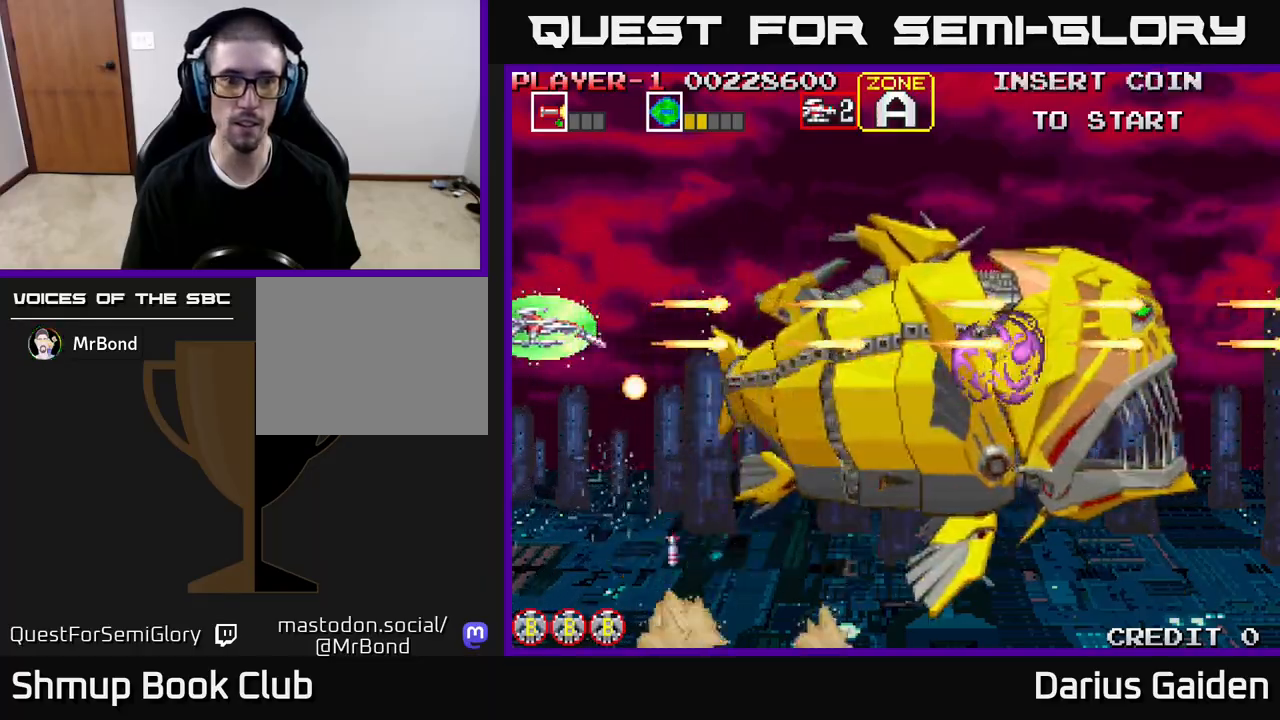
{"buttons": [], "events": [[133, "DPAD_DOWN", "down"], [183, "DPAD_RIGHT", "down"], [233, "DPAD_DOWN", "up"], [467, "R2", "up"], [483, "DPAD_RIGHT", "up"]]}
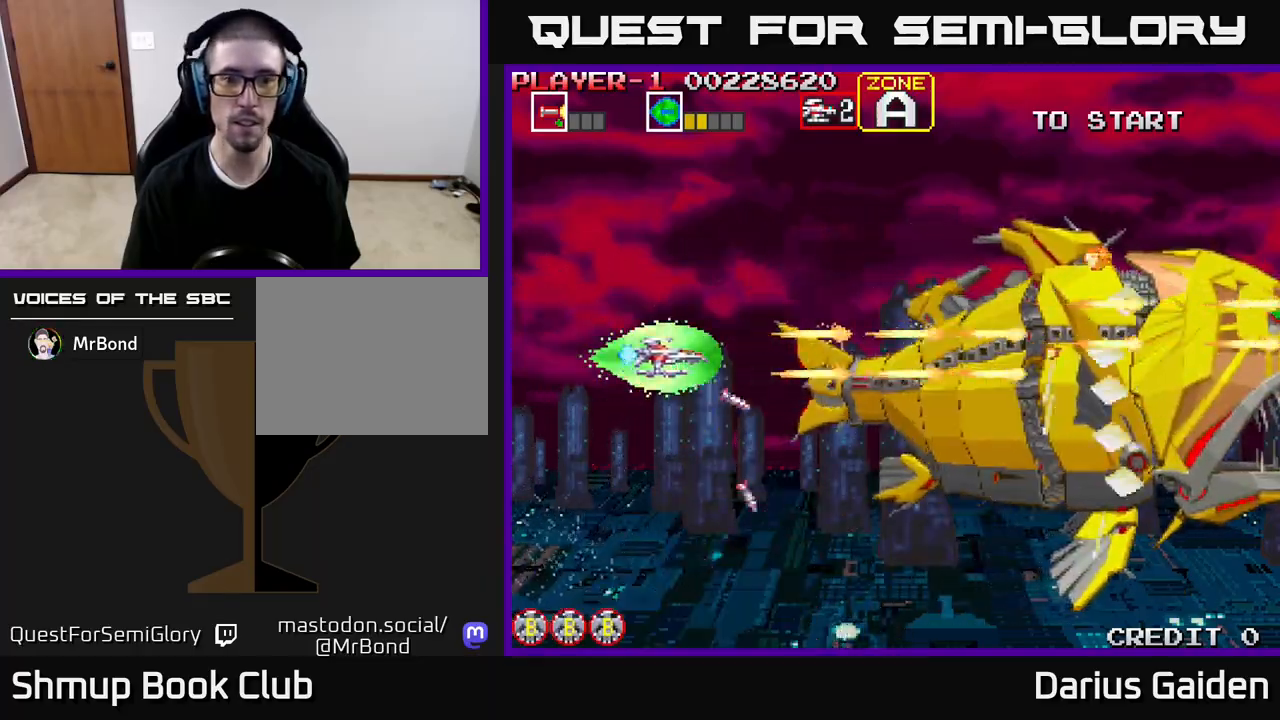
{"buttons": ["R2"], "events": [[150, "R2", "down"]]}
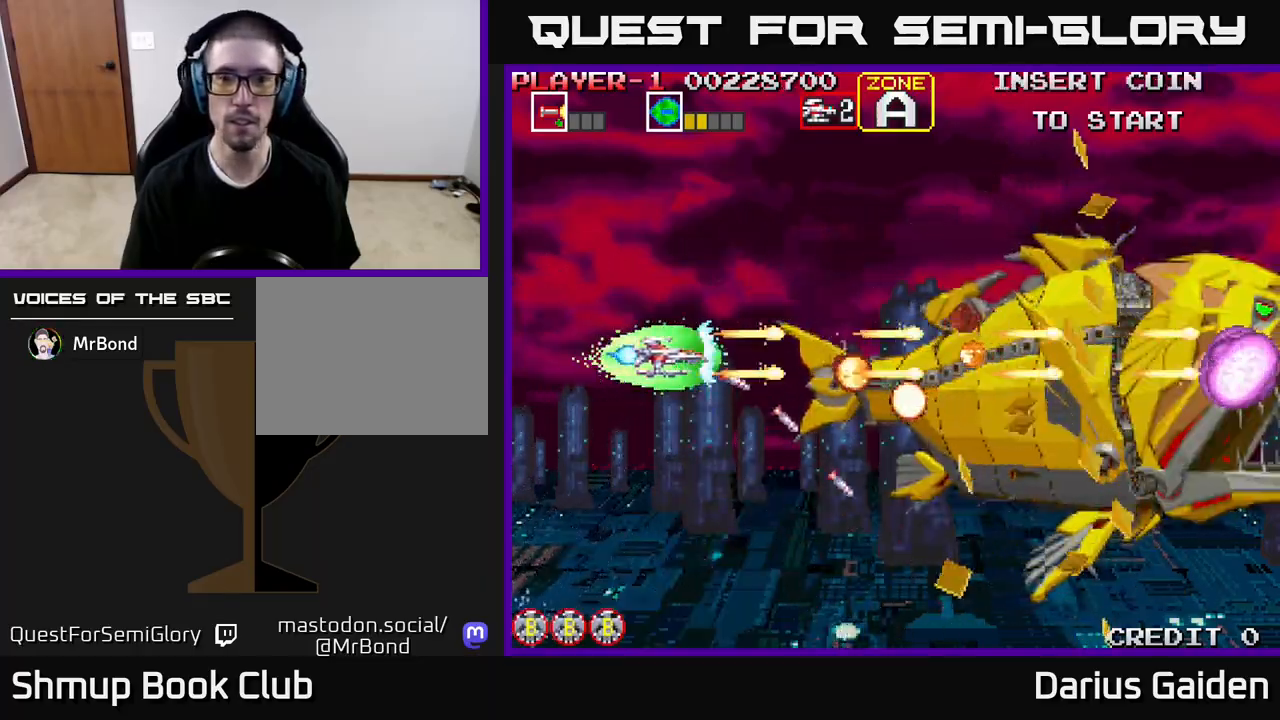
{"buttons": ["R2", "DPAD_DOWN"], "events": [[67, "DPAD_LEFT", "down"], [217, "DPAD_LEFT", "up"], [233, "DPAD_DOWN", "down"], [317, "DPAD_RIGHT", "down"], [367, "DPAD_RIGHT", "up"]]}
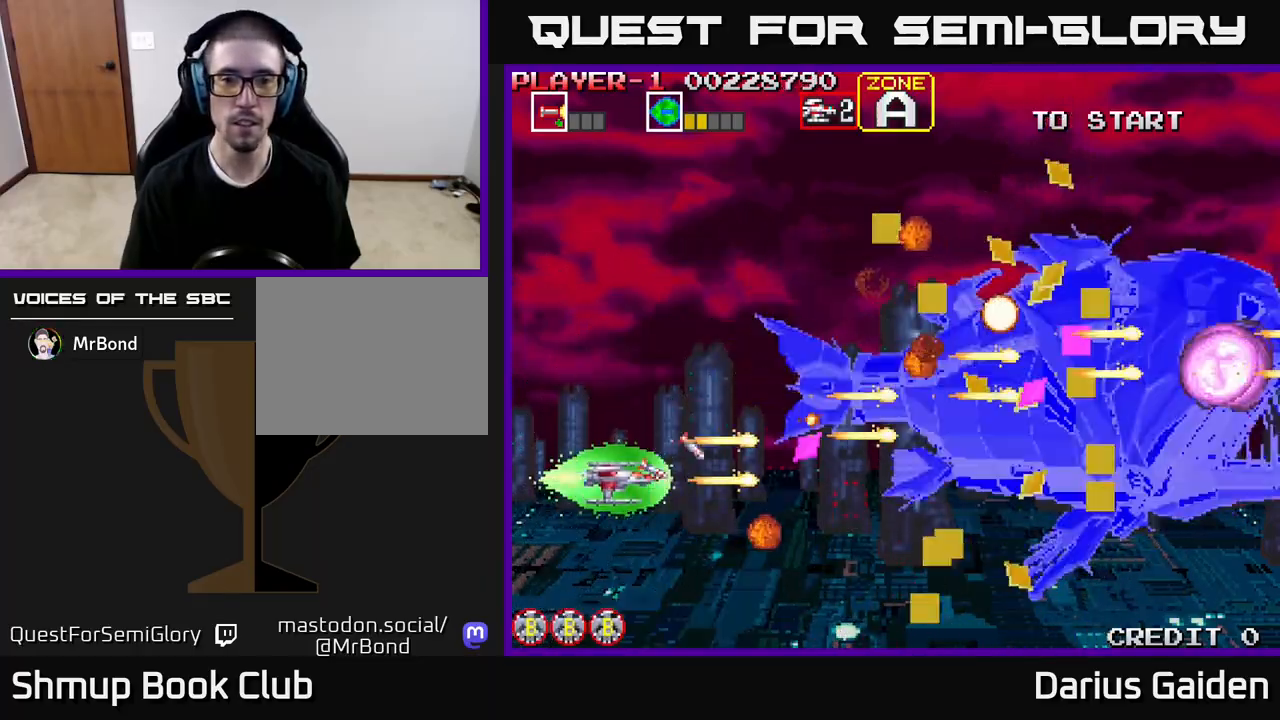
{"buttons": ["R2", "DPAD_UP"], "events": [[17, "DPAD_DOWN", "up"], [17, "DPAD_LEFT", "down"], [67, "DPAD_UP", "down"], [117, "DPAD_LEFT", "up"]]}
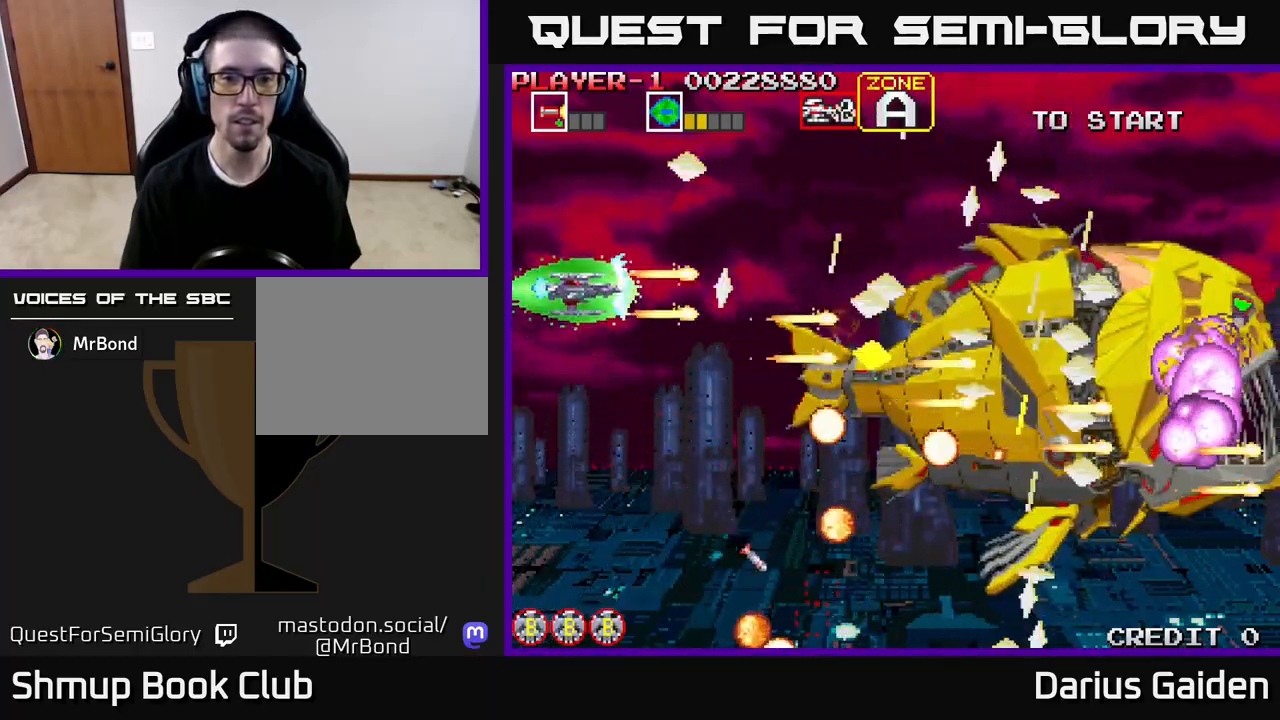
{"buttons": ["R2", "DPAD_DOWN"], "events": [[67, "DPAD_LEFT", "down"], [150, "DPAD_UP", "up"], [233, "DPAD_DOWN", "down"], [233, "DPAD_LEFT", "up"]]}
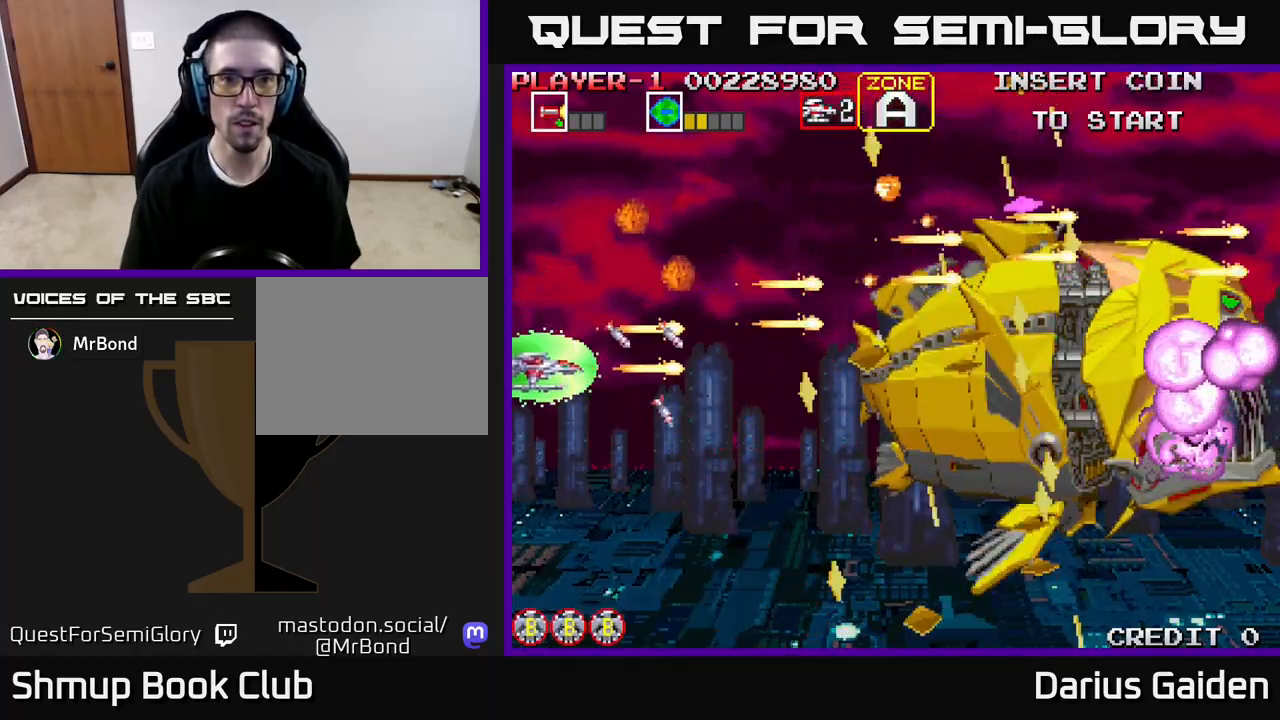
{"buttons": ["R2", "DPAD_UP"], "events": [[367, "DPAD_DOWN", "up"], [400, "DPAD_UP", "down"]]}
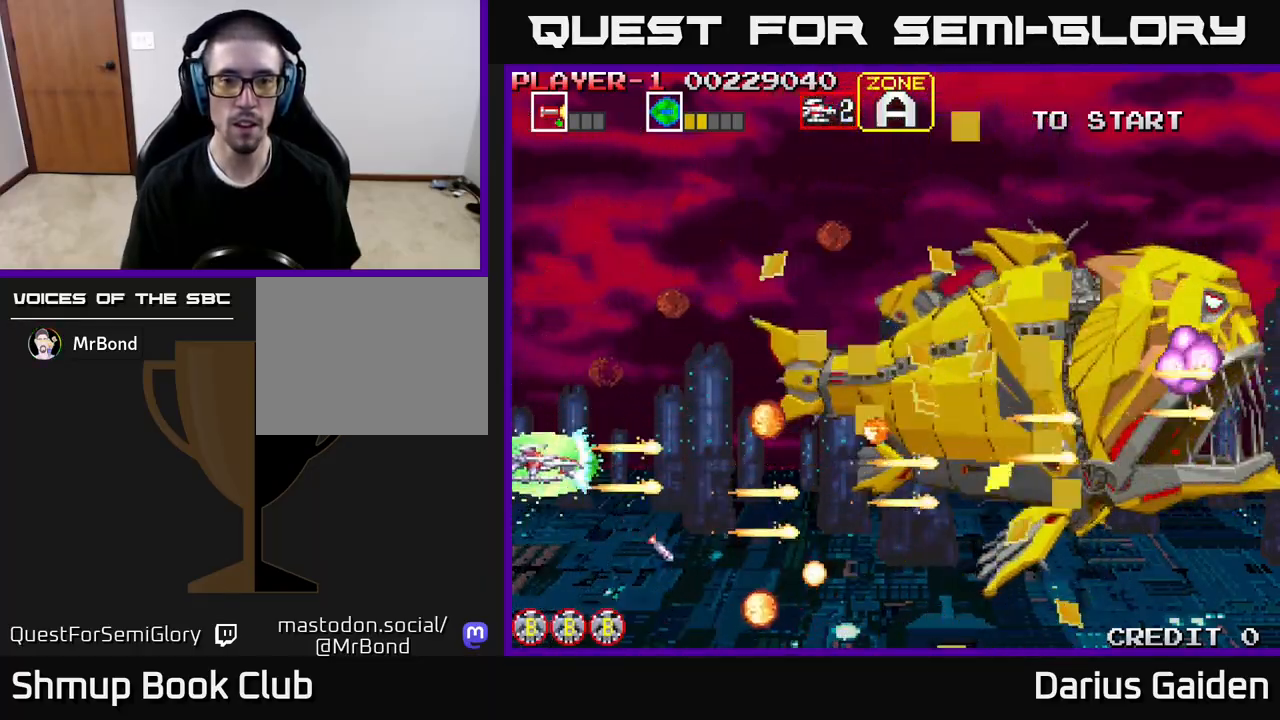
{"buttons": ["R2"], "events": [[483, "DPAD_UP", "up"]]}
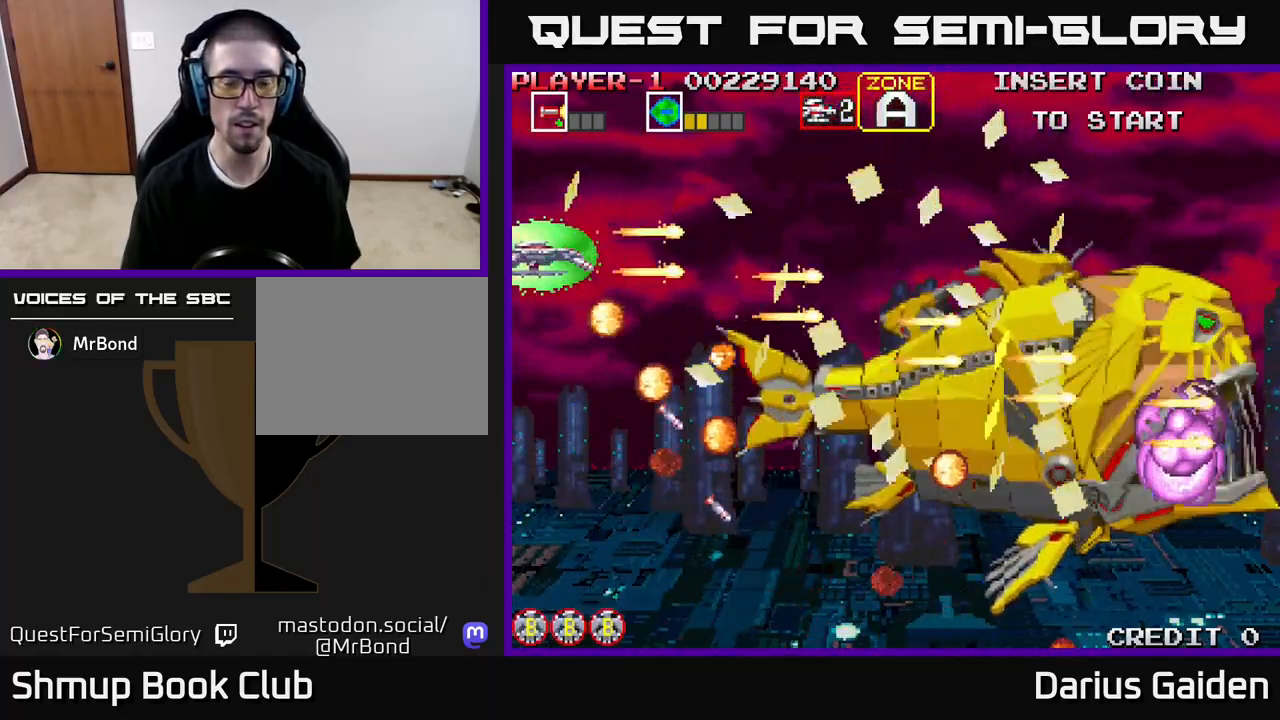
{"buttons": ["R2", "DPAD_DOWN"], "events": [[33, "DPAD_DOWN", "down"], [33, "DPAD_LEFT", "down"], [67, "DPAD_LEFT", "up"]]}
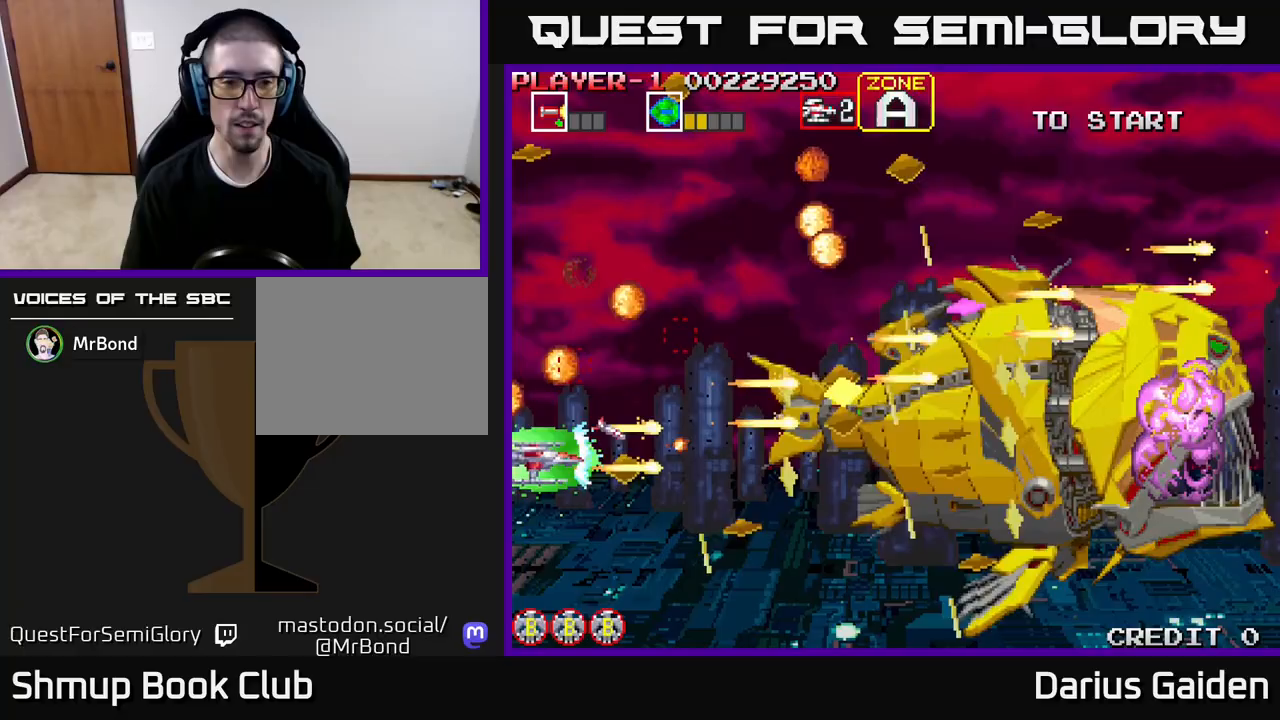
{"buttons": ["R2", "DPAD_LEFT"], "events": [[133, "DPAD_LEFT", "down"], [150, "DPAD_DOWN", "up"], [217, "DPAD_UP", "down"], [267, "DPAD_LEFT", "up"], [483, "DPAD_LEFT", "down"], [500, "DPAD_UP", "up"]]}
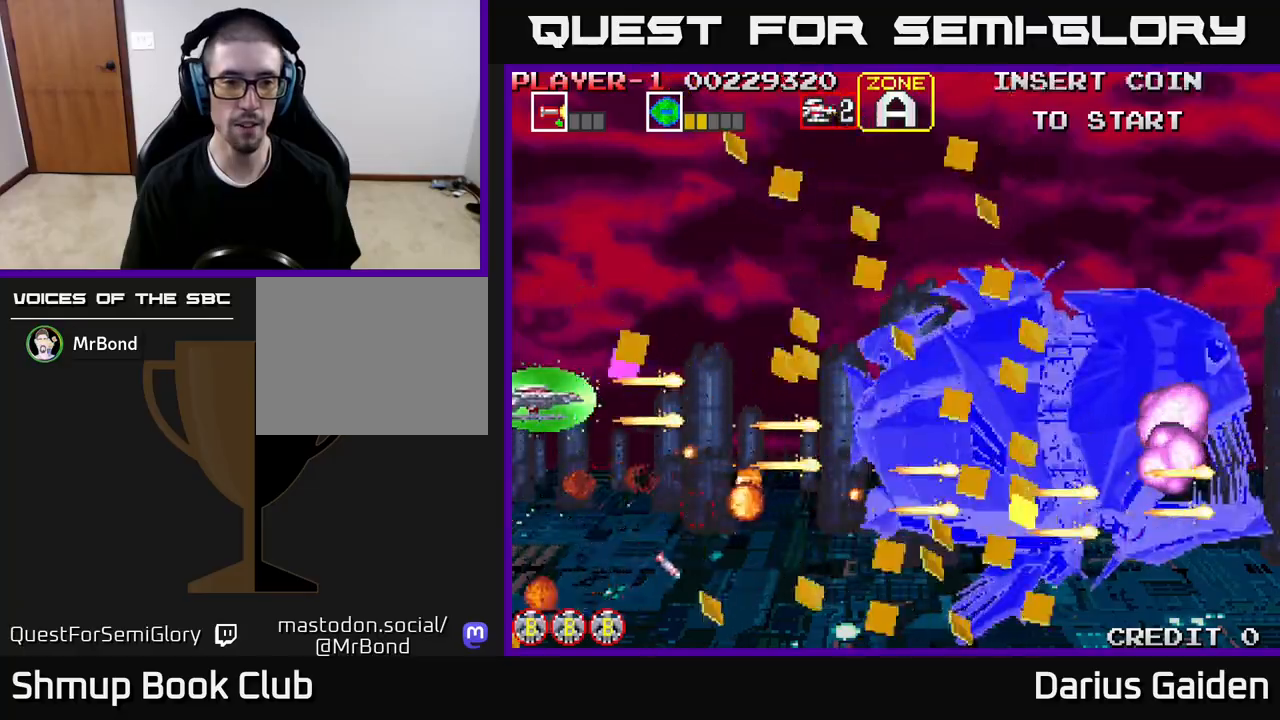
{"buttons": ["R2"], "events": [[67, "DPAD_DOWN", "down"], [133, "DPAD_LEFT", "up"], [267, "DPAD_DOWN", "up"], [300, "DPAD_UP", "down"], [483, "DPAD_UP", "up"]]}
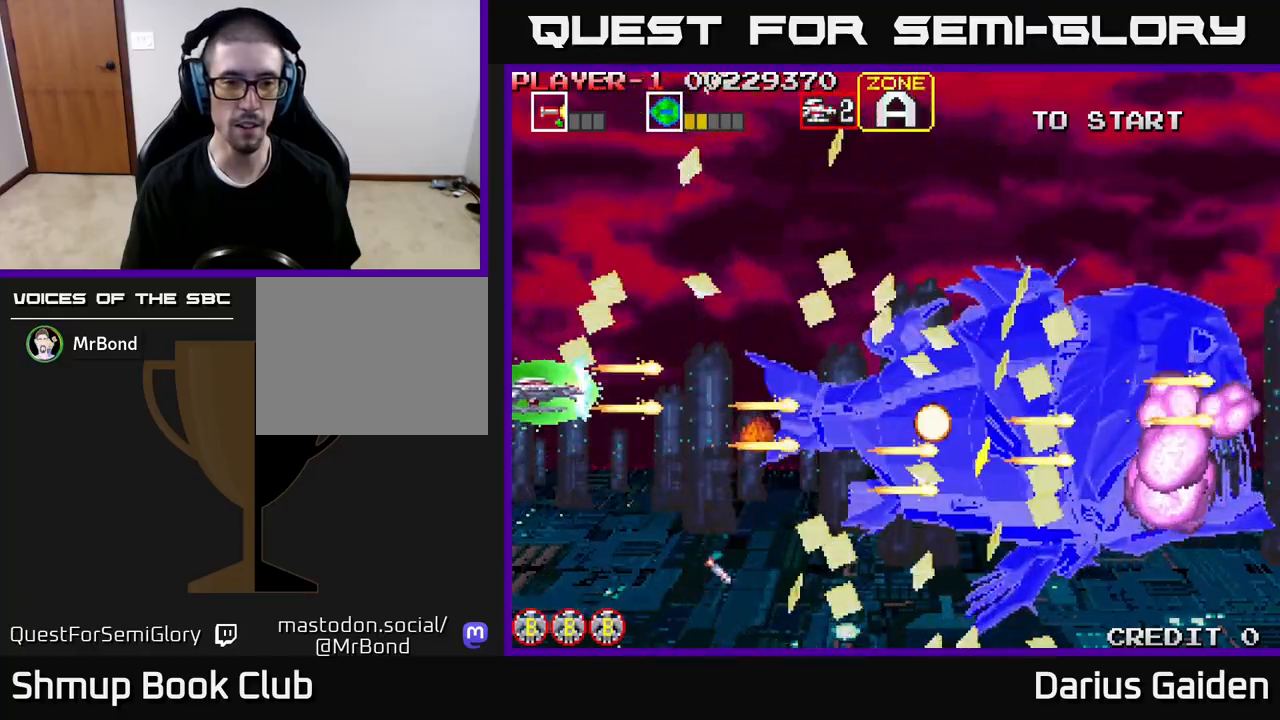
{"buttons": ["R2", "DPAD_UP"], "events": [[17, "DPAD_DOWN", "down"], [33, "DPAD_LEFT", "down"], [100, "DPAD_LEFT", "up"], [333, "DPAD_DOWN", "up"], [350, "DPAD_UP", "down"]]}
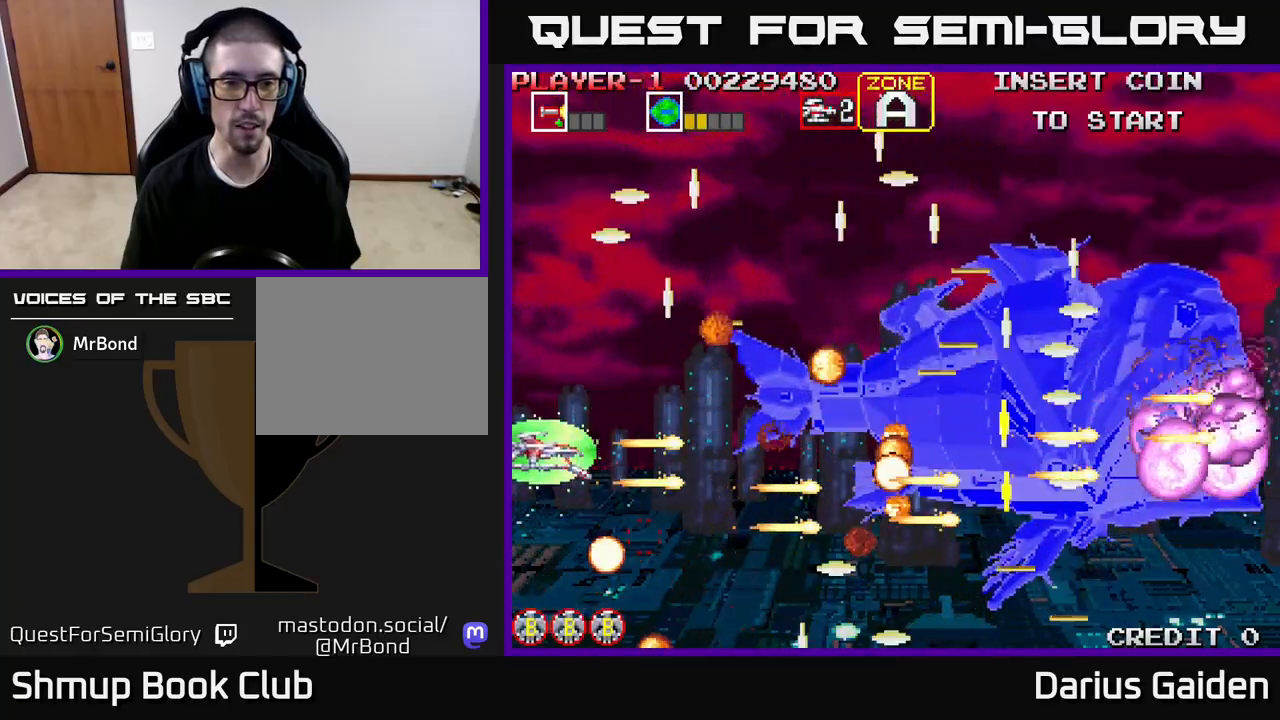
{"buttons": ["R2", "DPAD_DOWN"], "events": [[267, "DPAD_UP", "up"], [300, "DPAD_DOWN", "down"]]}